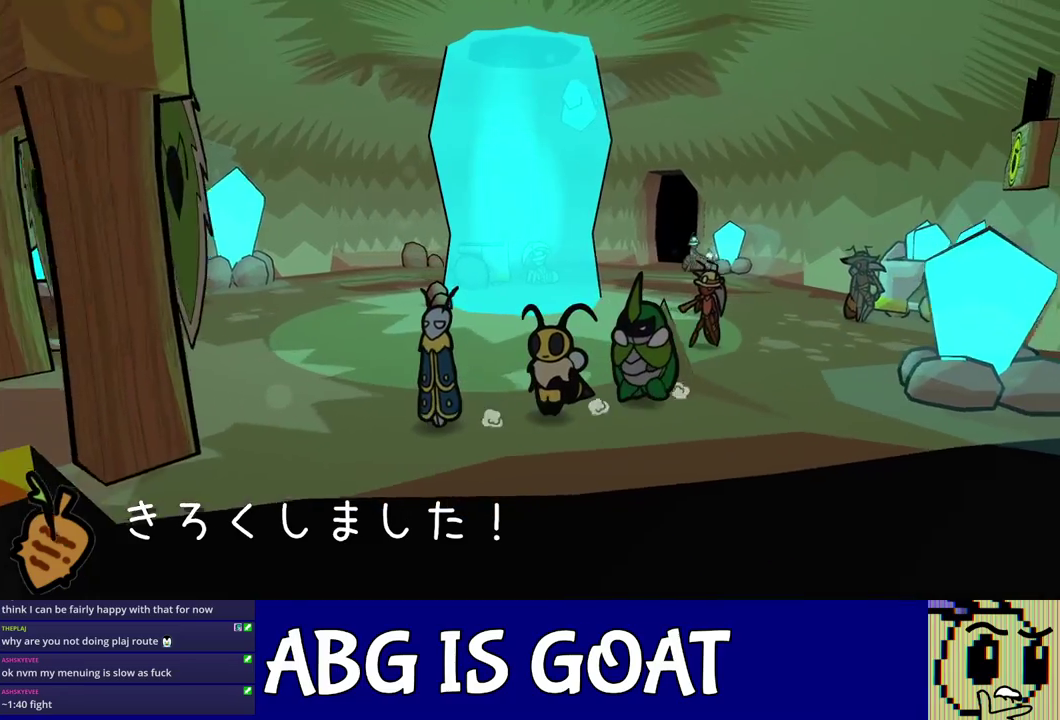
Gameplay with a controller (Nintendo layout); each line is a JSON object with the inputs held at the frame after it. "events" lists button and stick changes between this image and that frame as [ms after this image, input, new state], when the widget could be followed in between. Not read: L3 R3.
{"buttons": [], "left_stick": "left", "events": []}
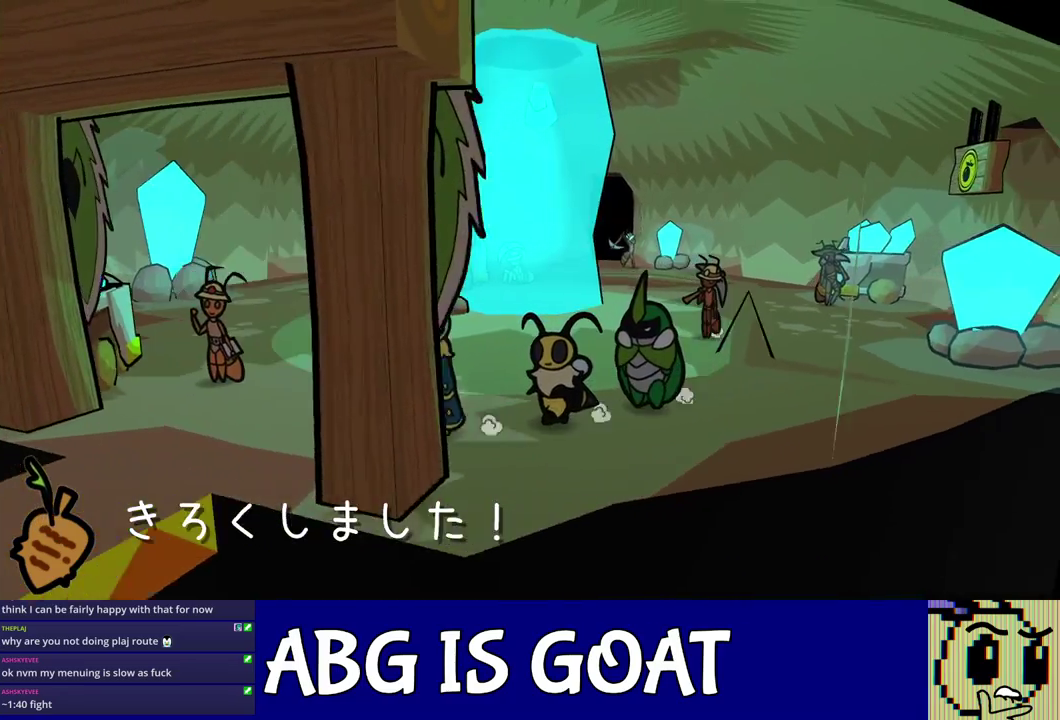
{"buttons": [], "left_stick": "down-left", "events": [[100, "left_stick", "down-left"]]}
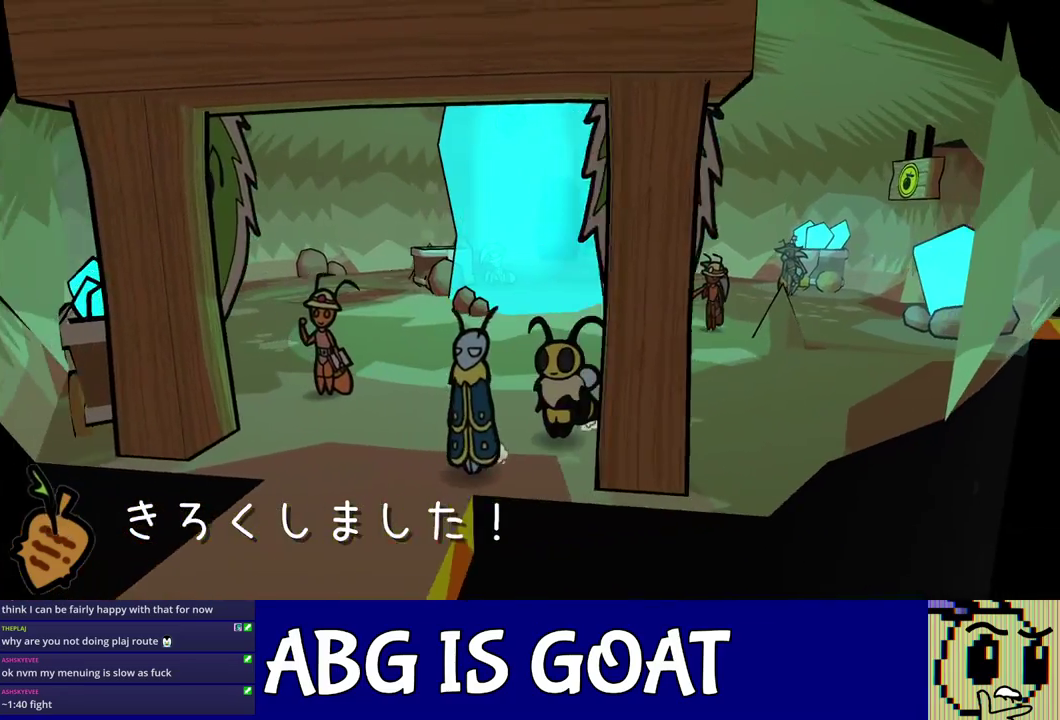
{"buttons": [], "left_stick": "down", "events": [[400, "left_stick", "down"]]}
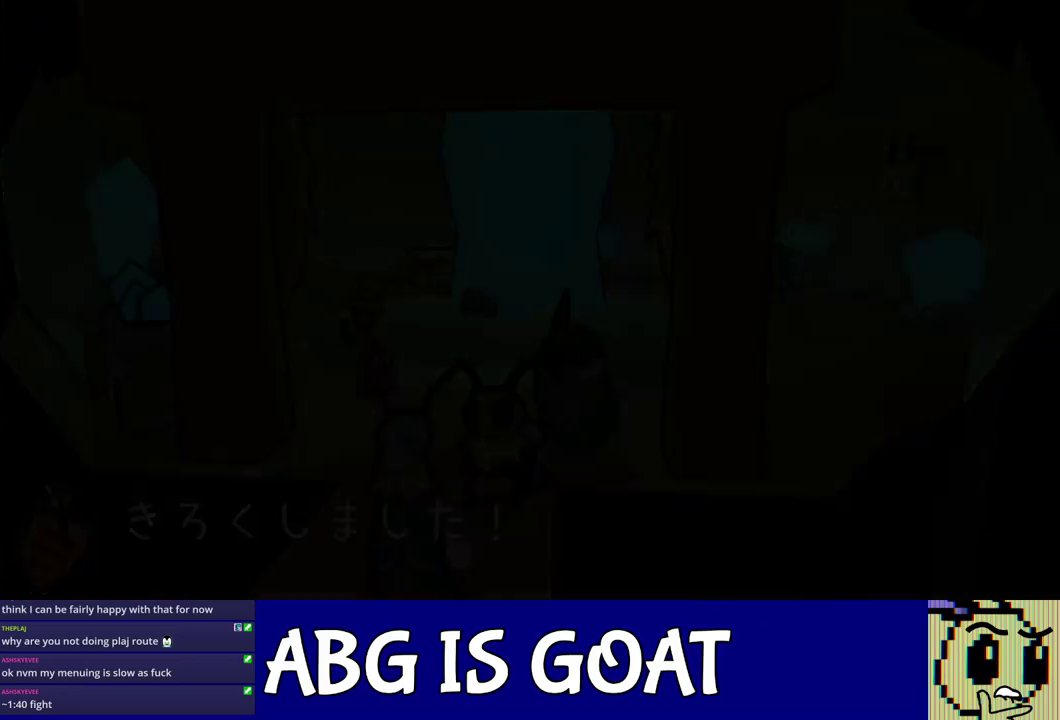
{"buttons": [], "left_stick": "center", "events": [[100, "left_stick", "center"]]}
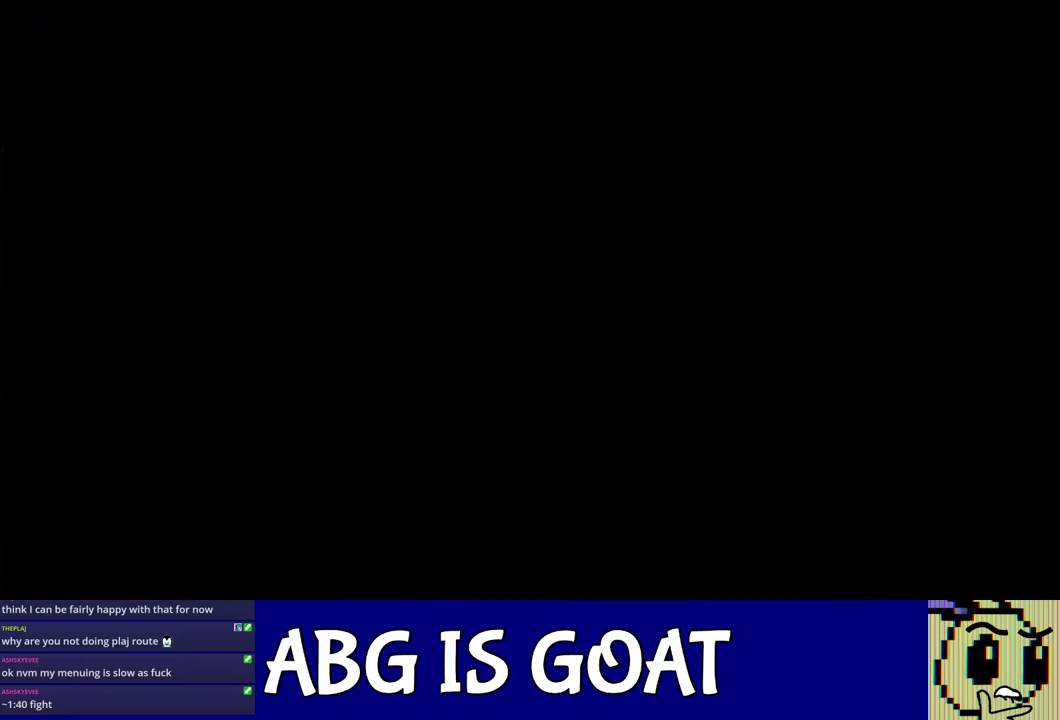
{"buttons": [], "left_stick": "right", "events": [[233, "left_stick", "right"]]}
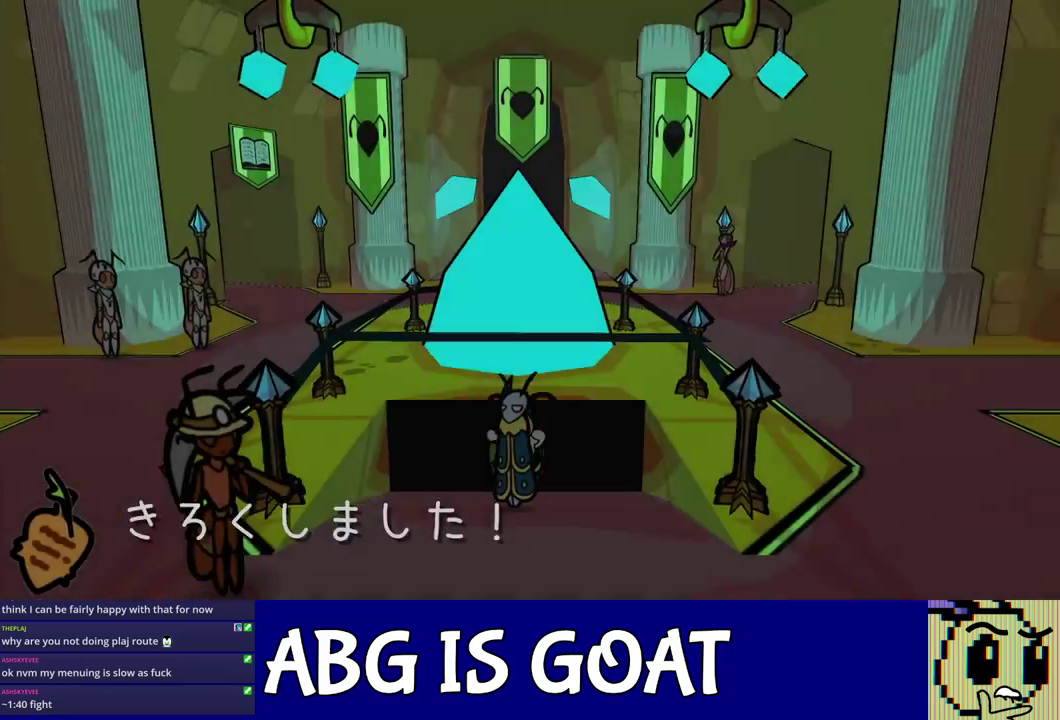
{"buttons": [], "left_stick": "right", "events": []}
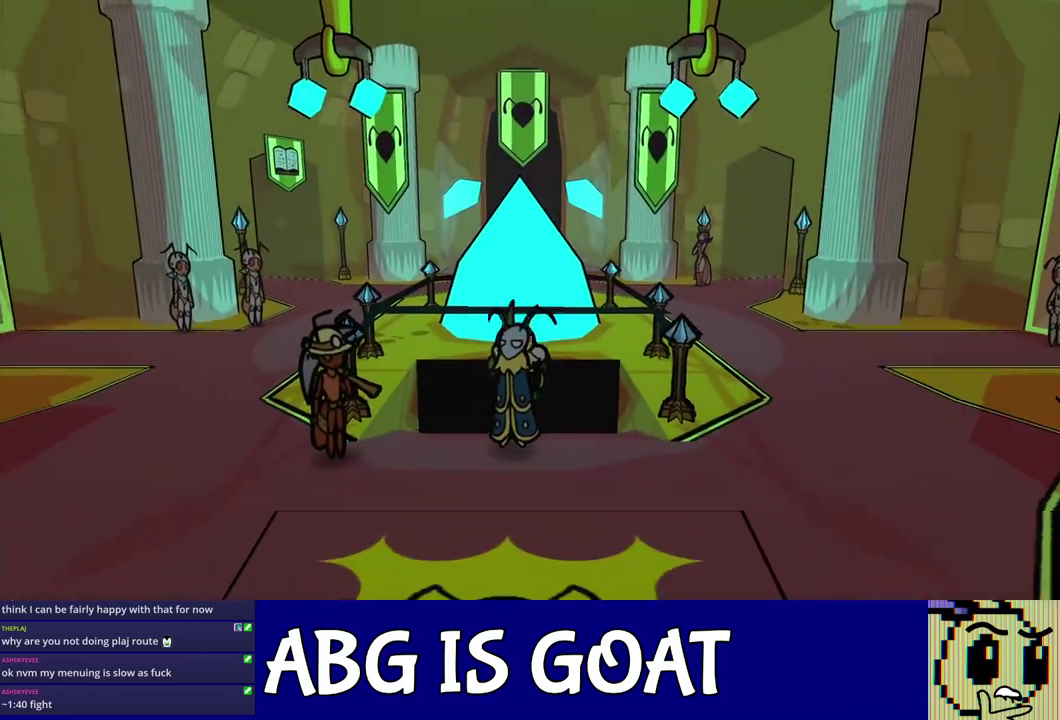
{"buttons": [], "left_stick": "right", "events": []}
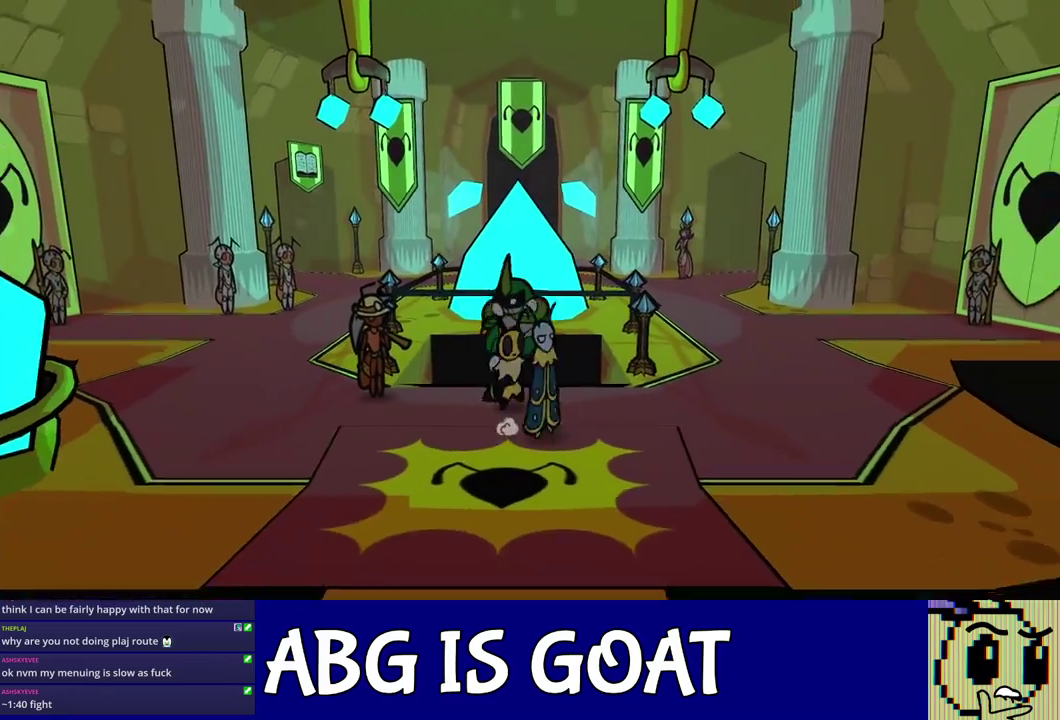
{"buttons": [], "left_stick": "up-right", "events": [[200, "left_stick", "up-right"]]}
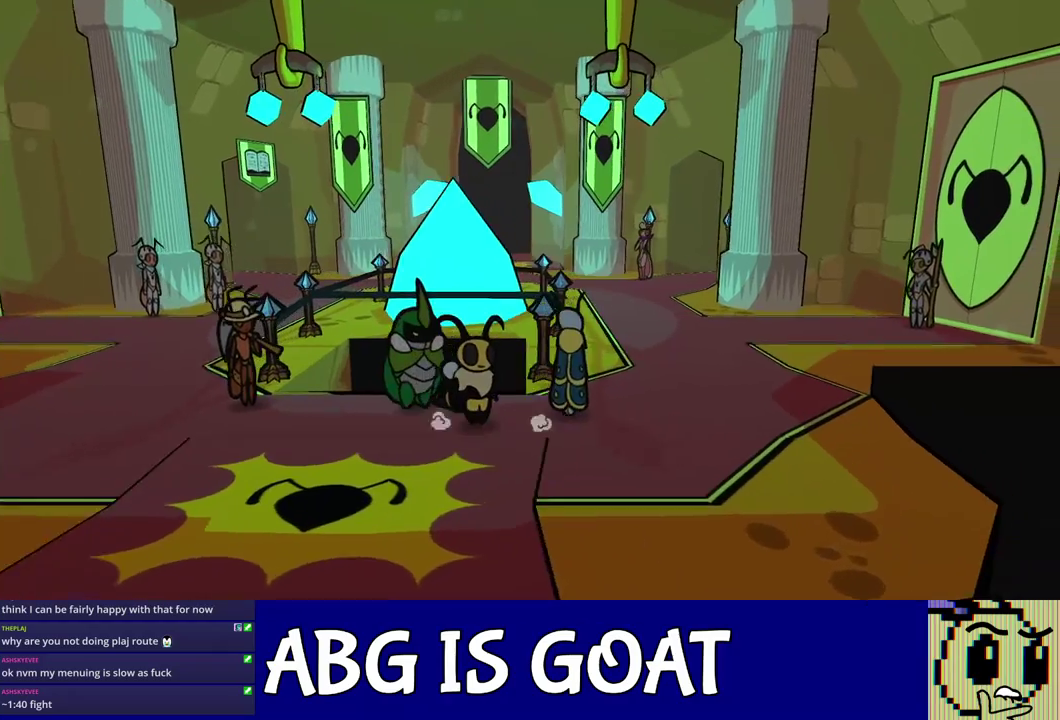
{"buttons": [], "left_stick": "up", "events": [[100, "left_stick", "up"], [433, "left_stick", "up-right"], [483, "left_stick", "up"]]}
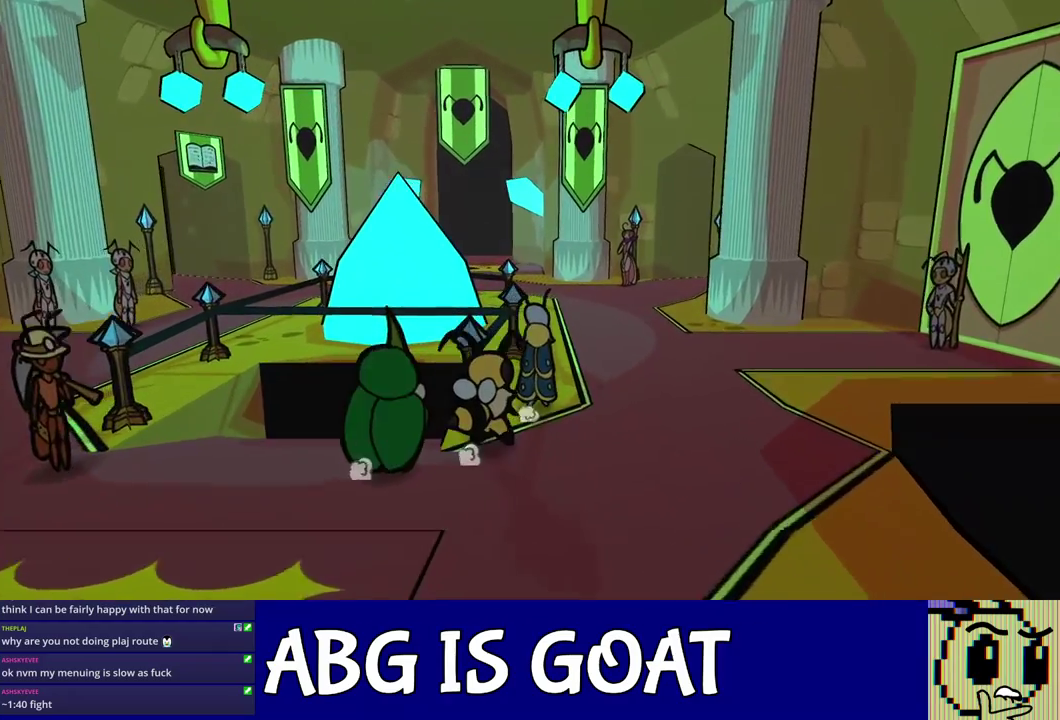
{"buttons": [], "left_stick": "up", "events": []}
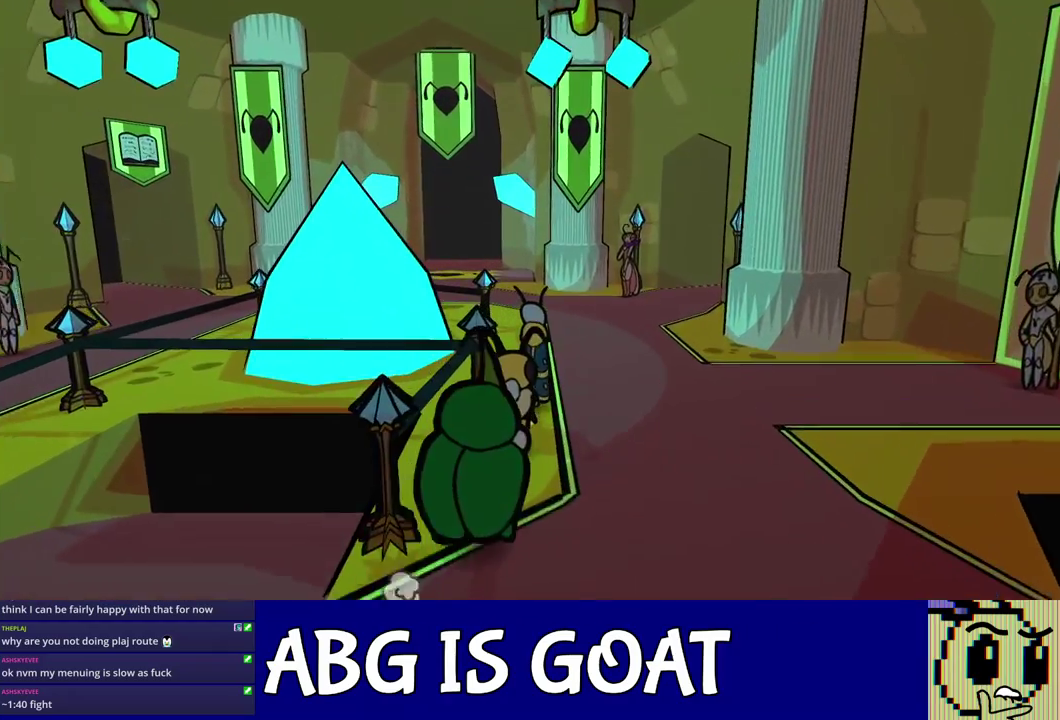
{"buttons": [], "left_stick": "up", "events": []}
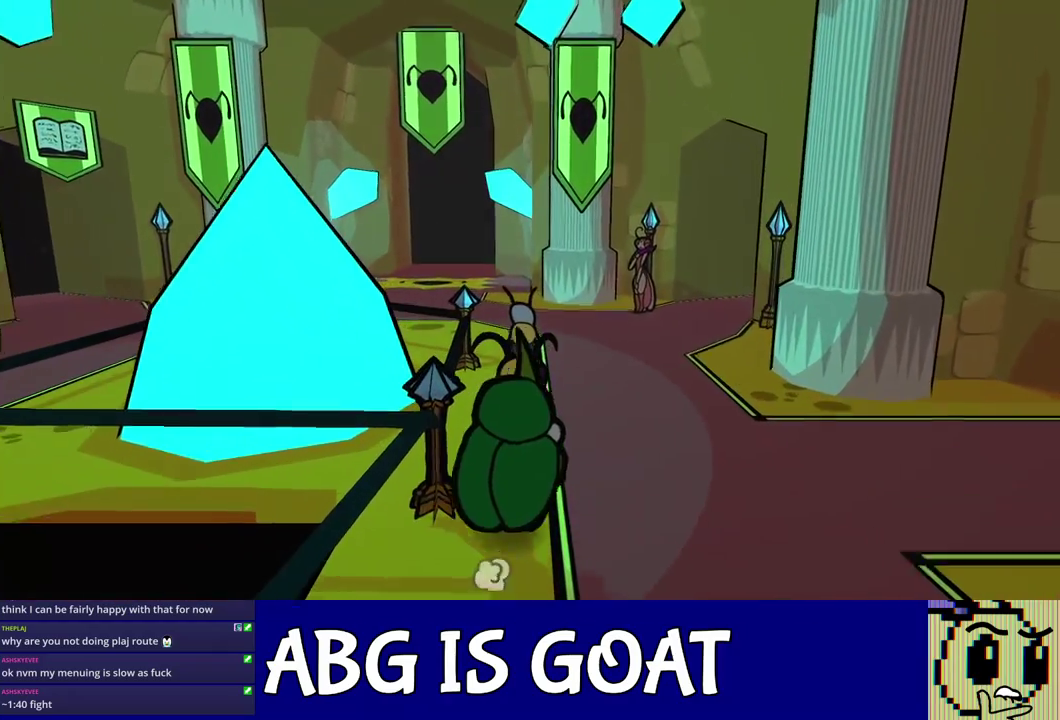
{"buttons": [], "left_stick": "up", "events": []}
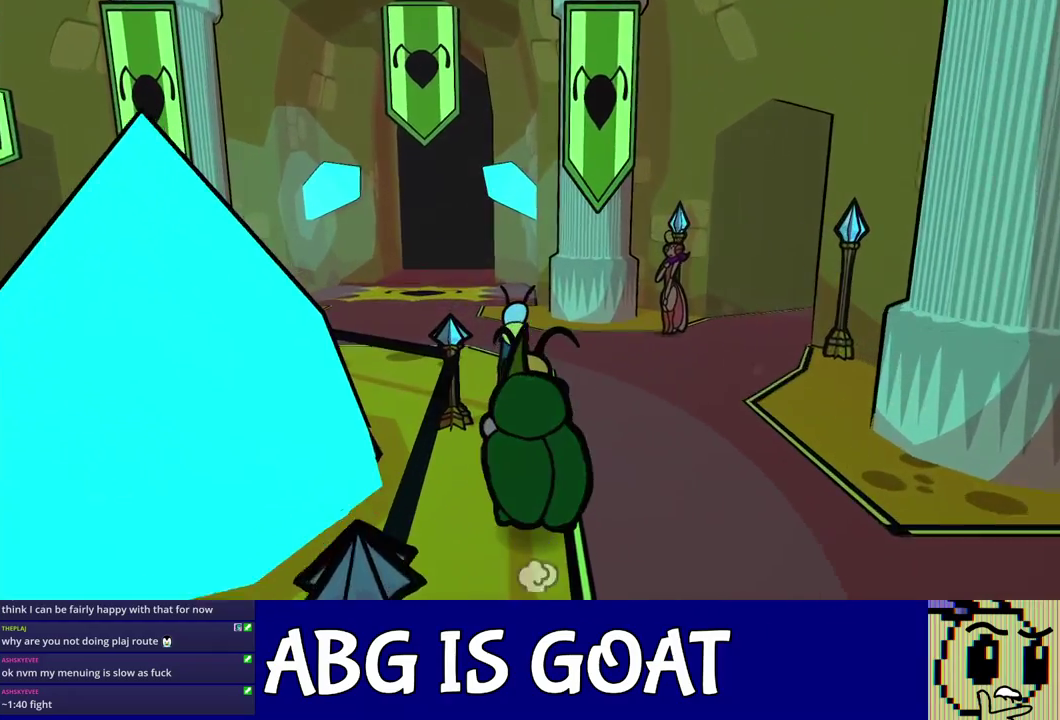
{"buttons": [], "left_stick": "up", "events": []}
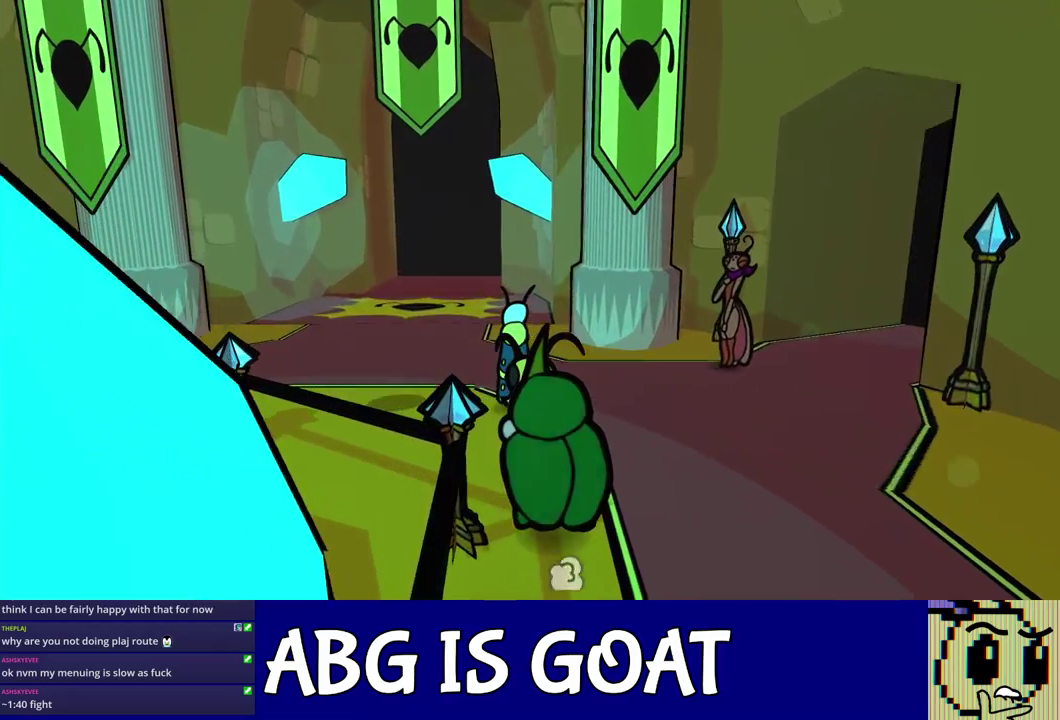
{"buttons": [], "left_stick": "up", "events": []}
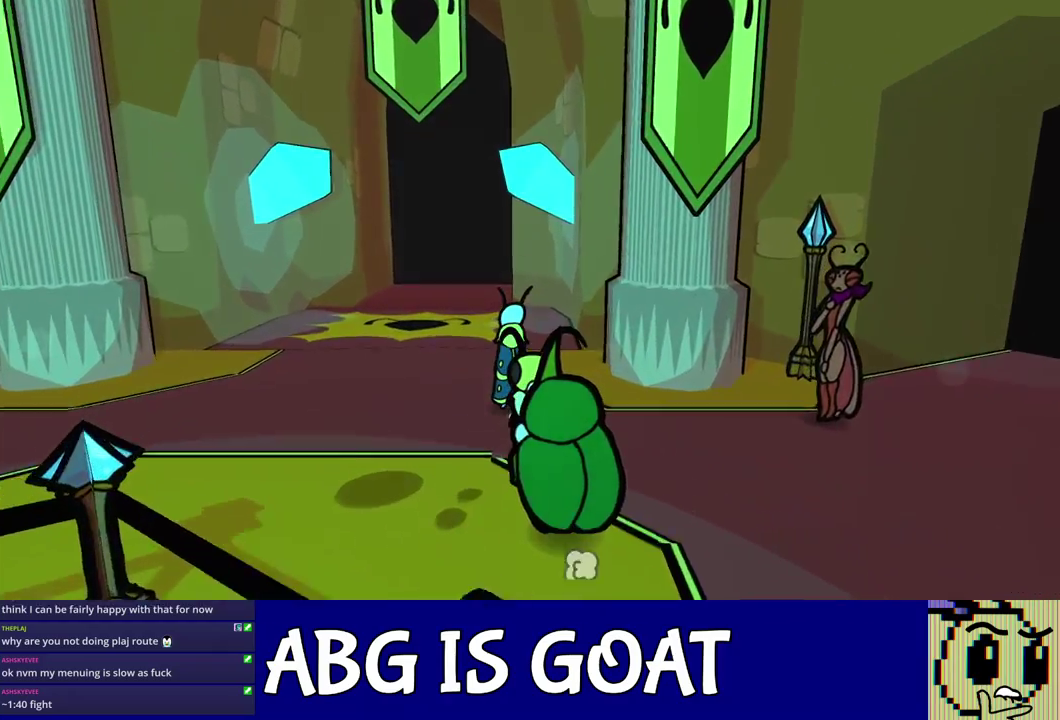
{"buttons": [], "left_stick": "up", "events": []}
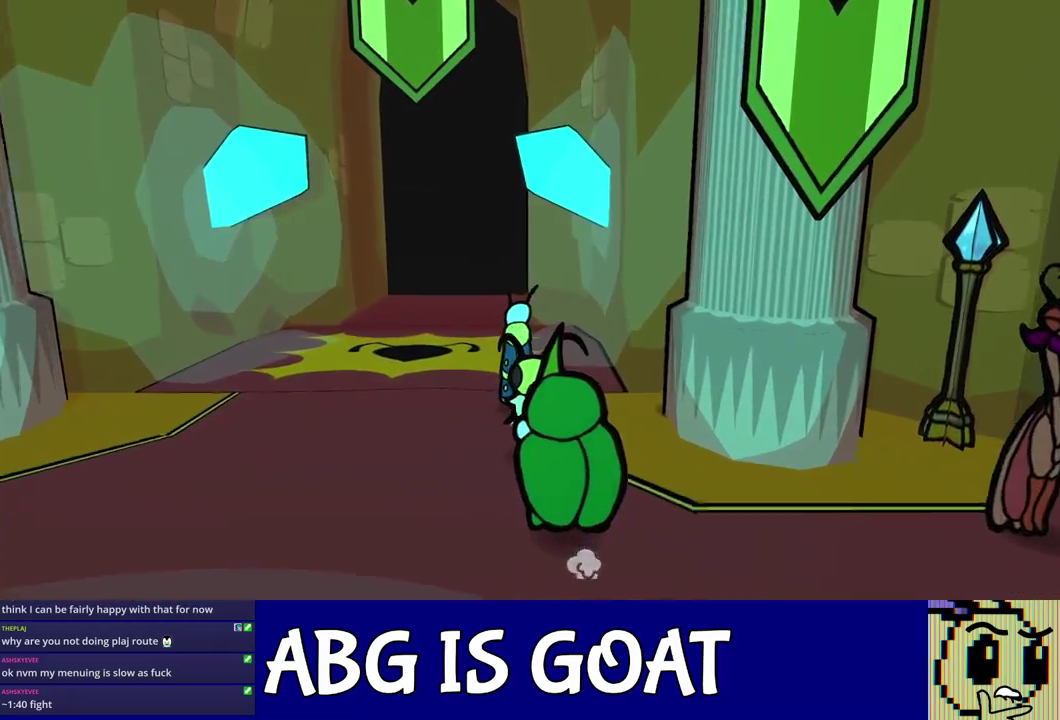
{"buttons": [], "left_stick": "up", "events": [[83, "C_DOWN", "down"], [167, "C_DOWN", "up"]]}
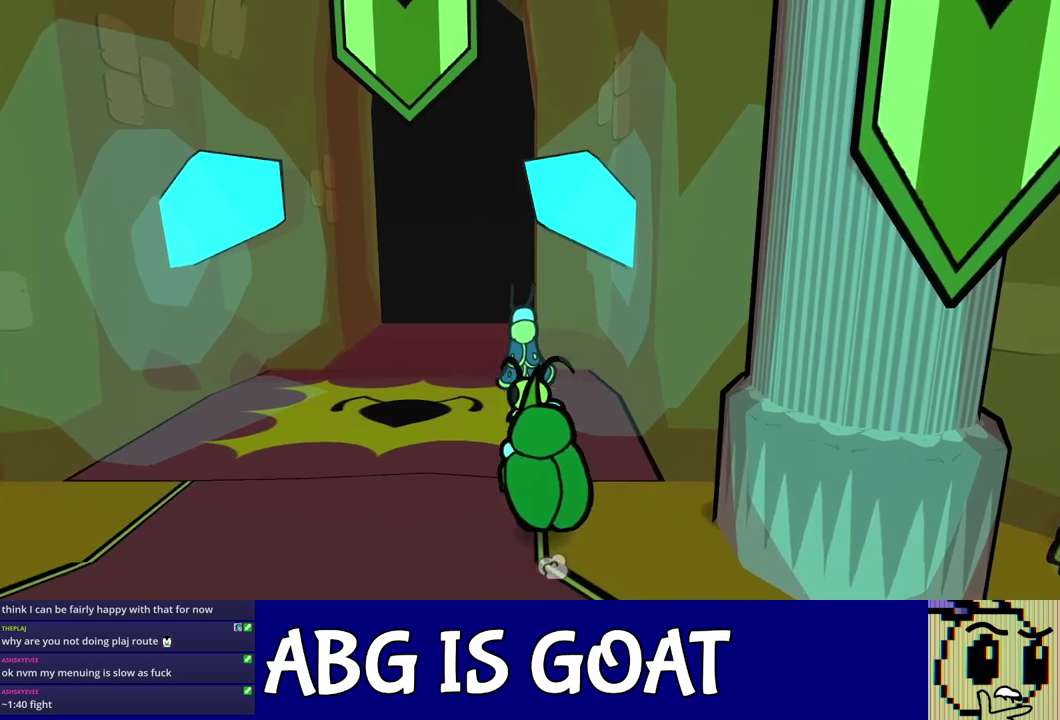
{"buttons": [], "left_stick": "up", "events": []}
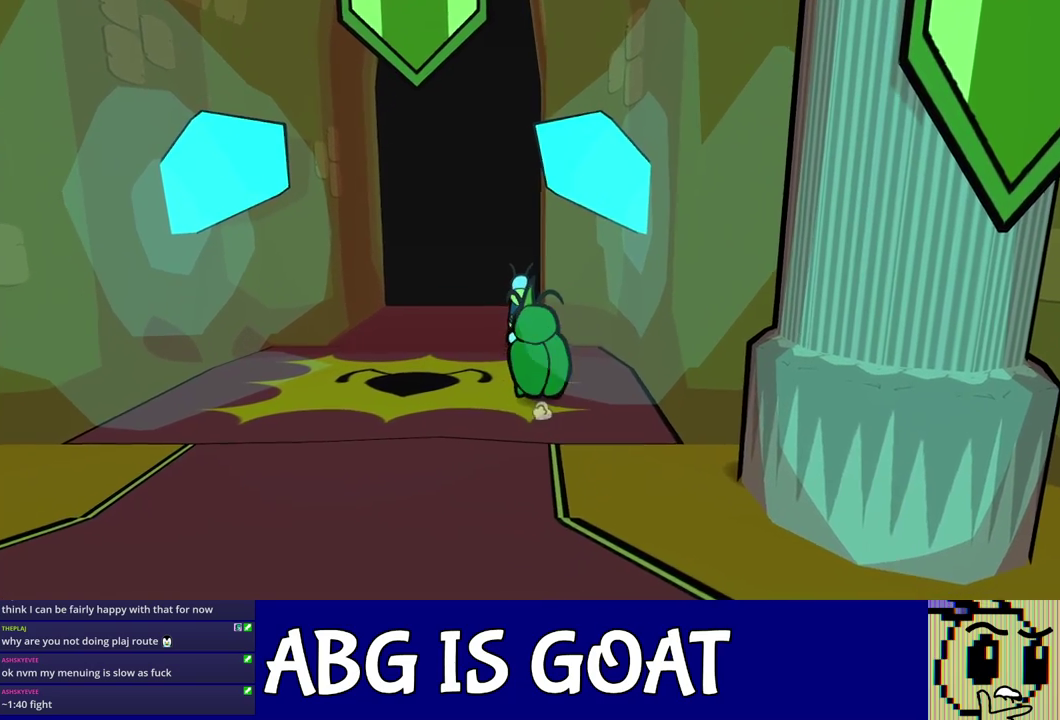
{"buttons": [], "left_stick": "up-left"}
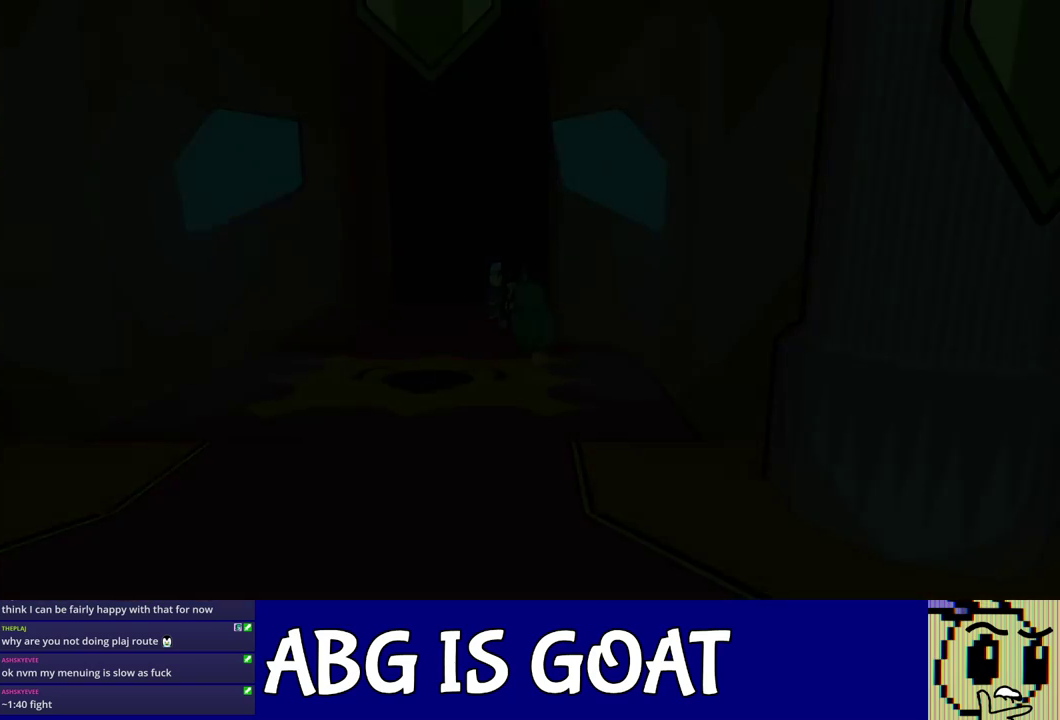
{"buttons": ["DPAD_RIGHT"], "left_stick": "center"}
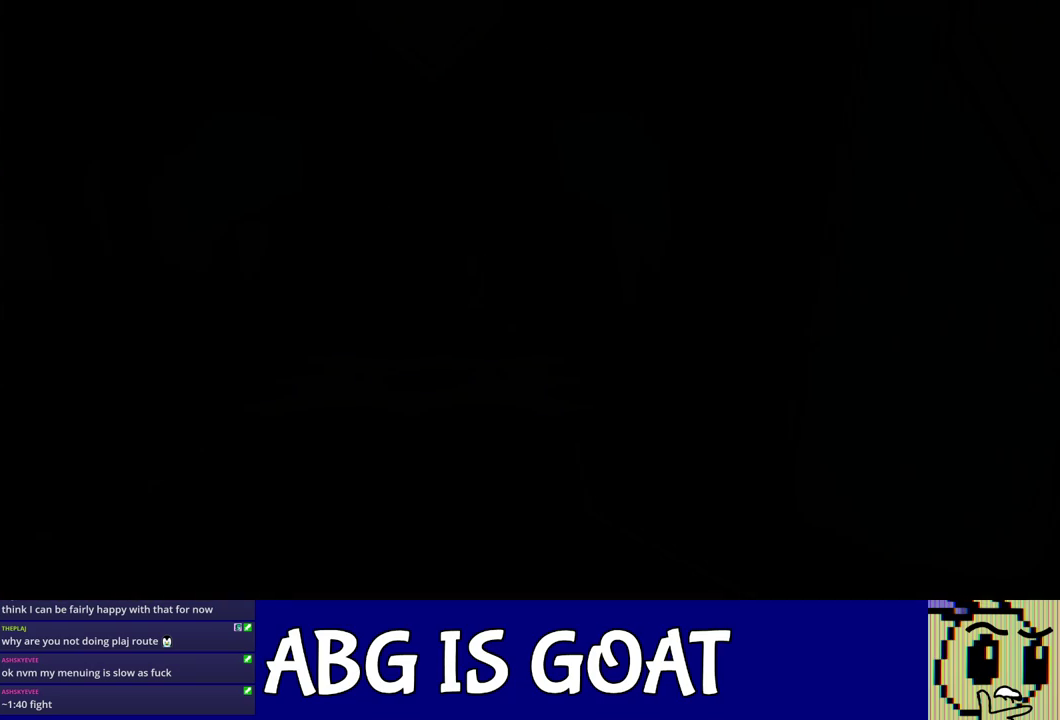
{"buttons": ["DPAD_RIGHT"], "left_stick": "center", "events": []}
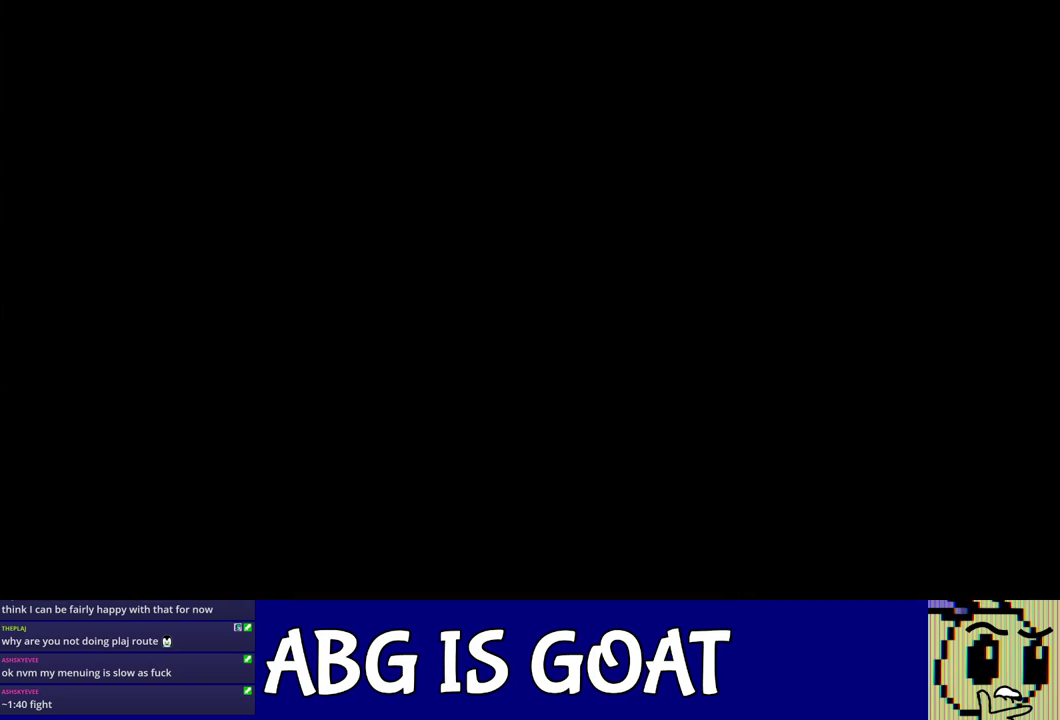
{"buttons": ["DPAD_RIGHT"], "left_stick": "center", "events": []}
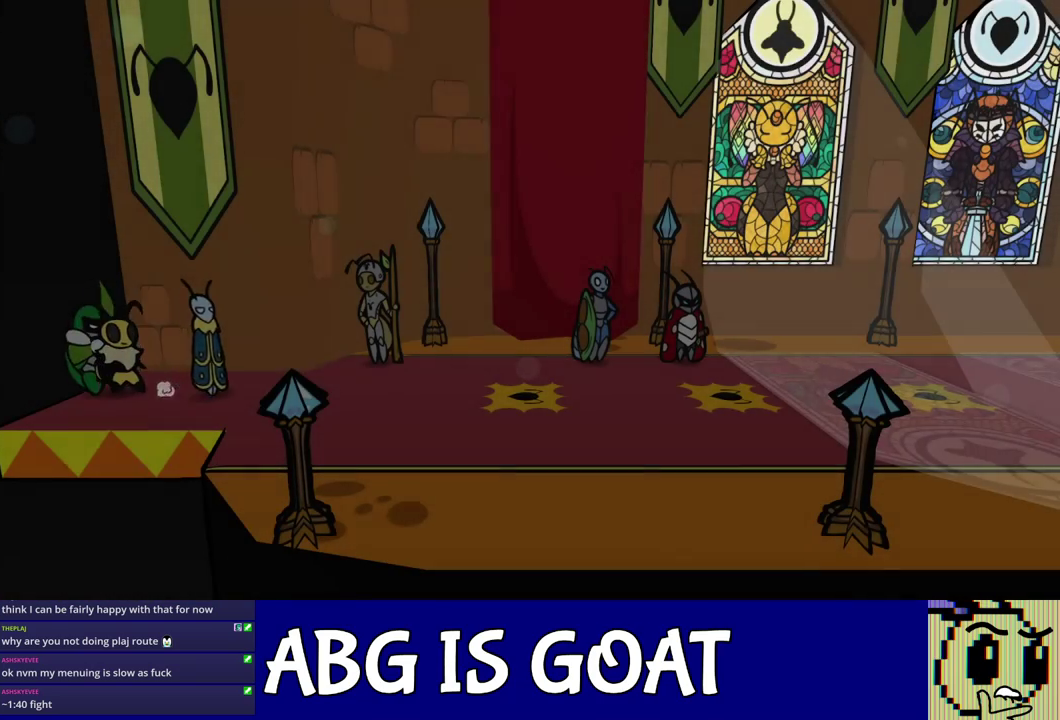
{"buttons": ["DPAD_RIGHT"], "left_stick": "center", "events": []}
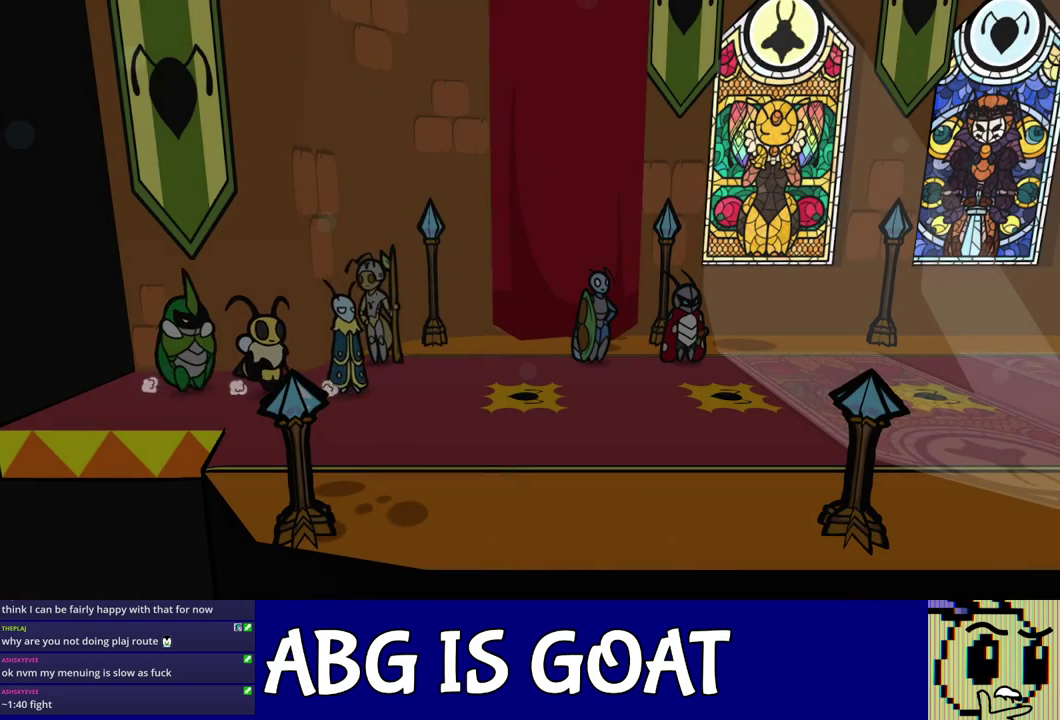
{"buttons": ["DPAD_RIGHT"], "left_stick": "center", "events": []}
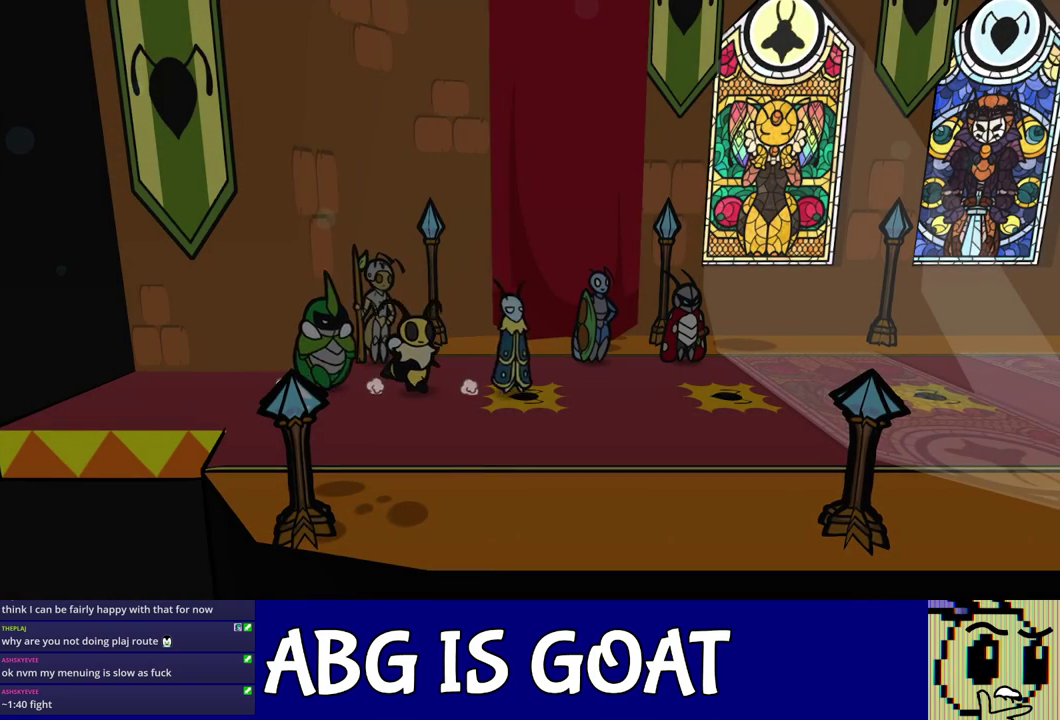
{"buttons": ["DPAD_RIGHT"], "left_stick": "center", "events": []}
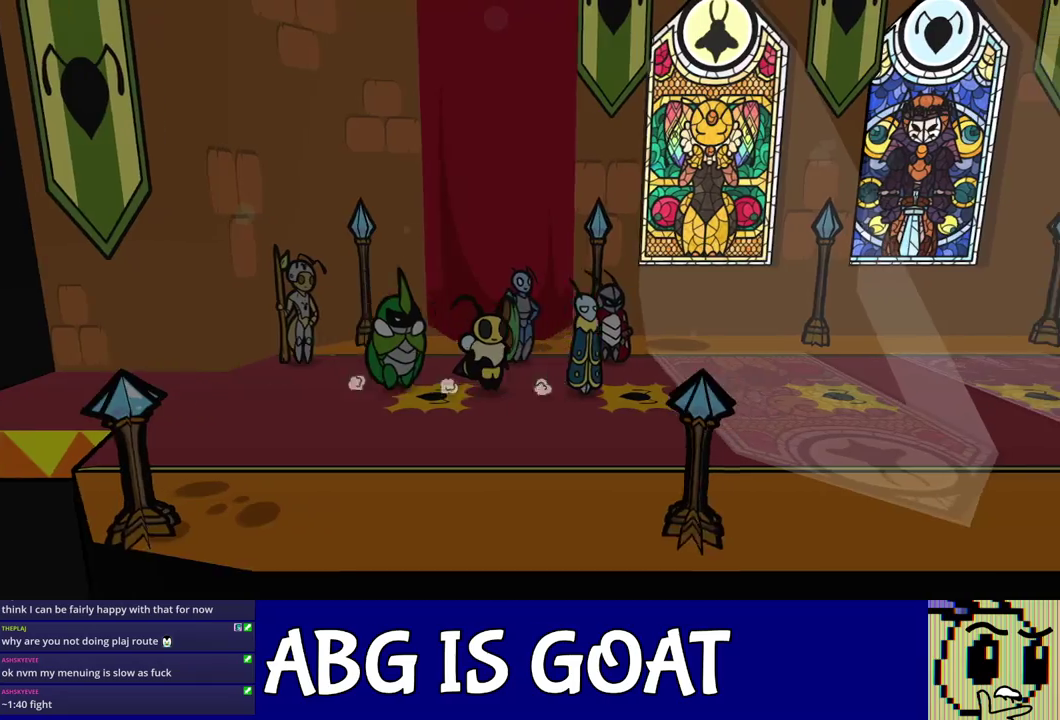
{"buttons": ["DPAD_RIGHT"], "left_stick": "center", "events": []}
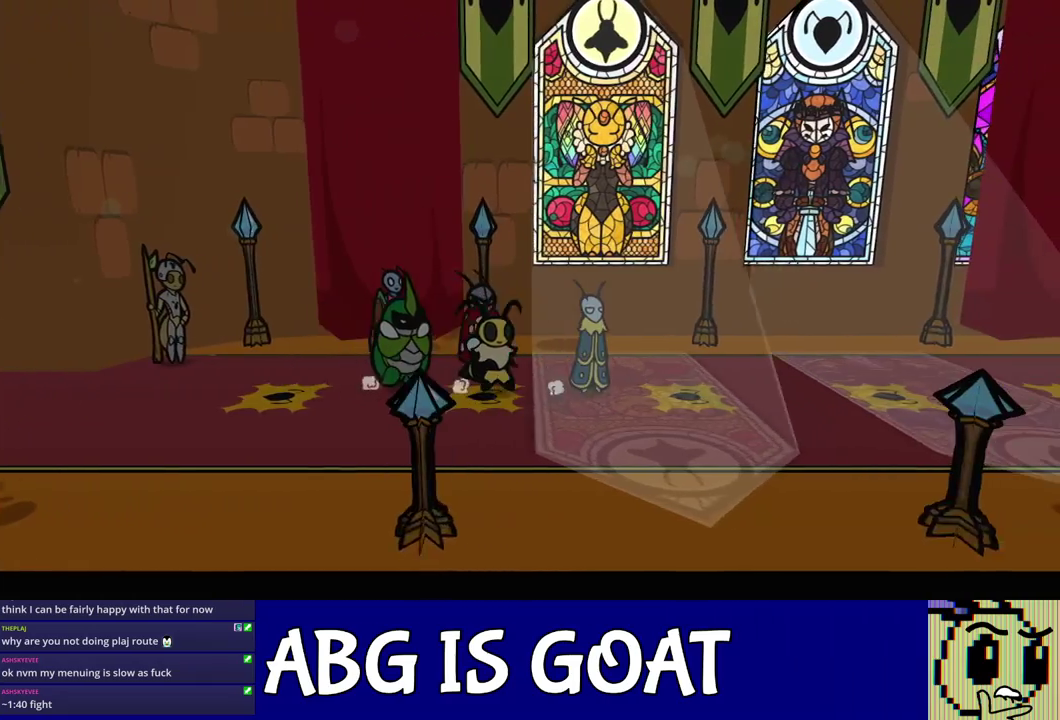
{"buttons": ["DPAD_RIGHT"], "left_stick": "center", "events": []}
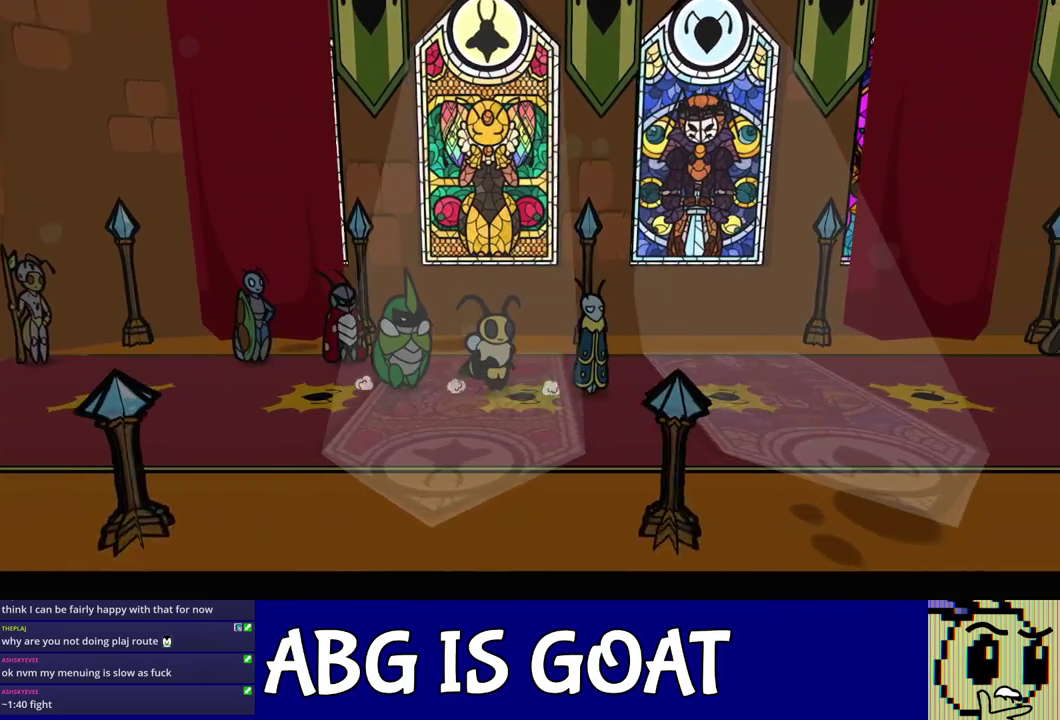
{"buttons": ["DPAD_RIGHT"], "left_stick": "center", "events": []}
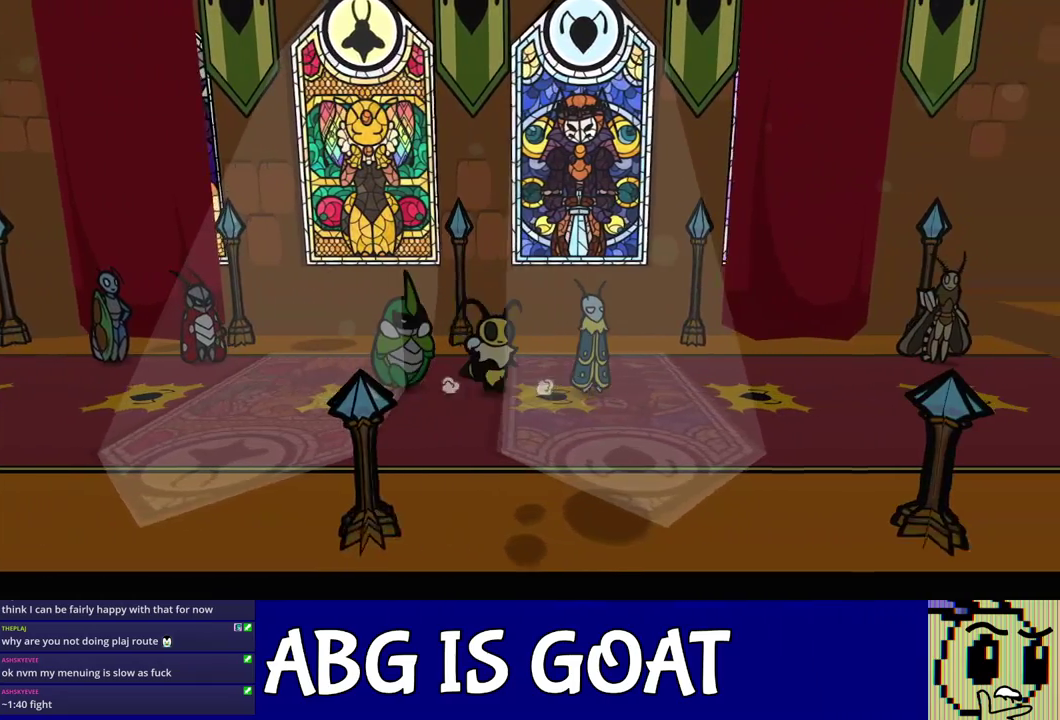
{"buttons": ["DPAD_RIGHT"], "left_stick": "center", "events": []}